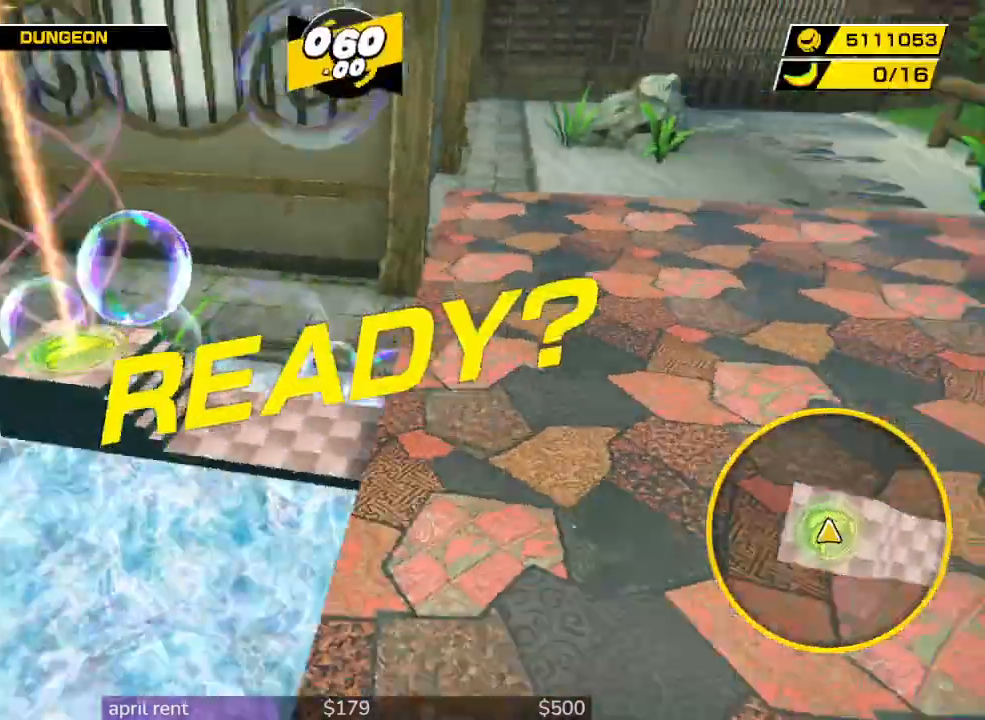
Gameplay with a controller; each line is a JSON object with the inputs held at the frame after it. "button_events" lists button changes between this image and that frame as [ms after this image, input, new state], when the widget could be followed in between (sticks are given only as held states). Not read: L3 R3.
{"buttons": [], "left_stick": "up-left", "right_stick": "center", "button_events": []}
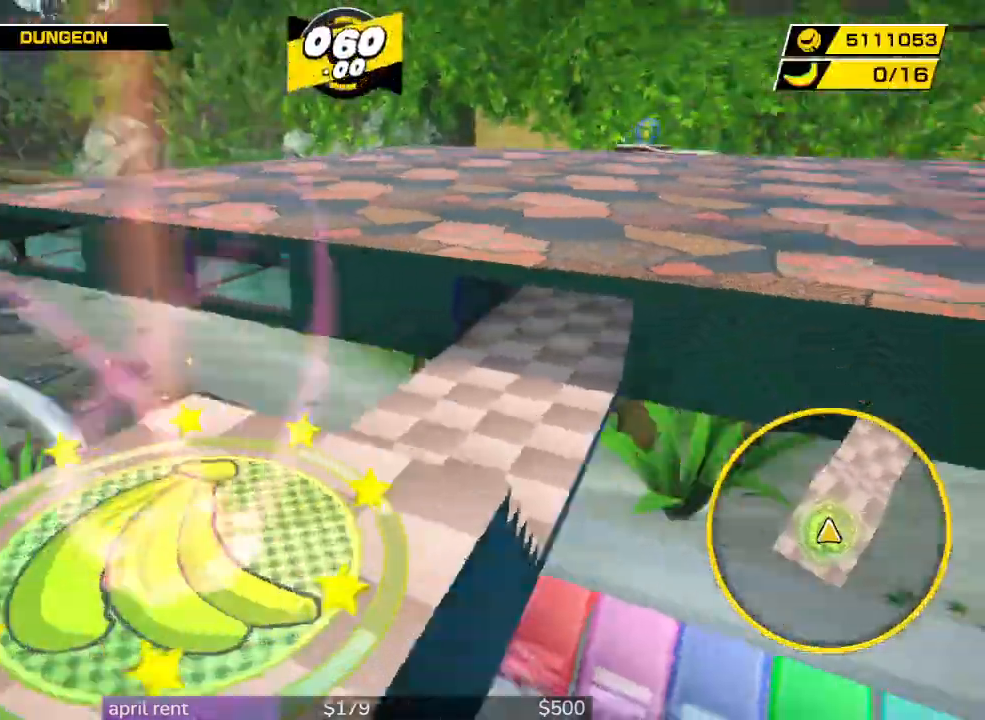
{"buttons": [], "left_stick": "up", "right_stick": "center", "button_events": []}
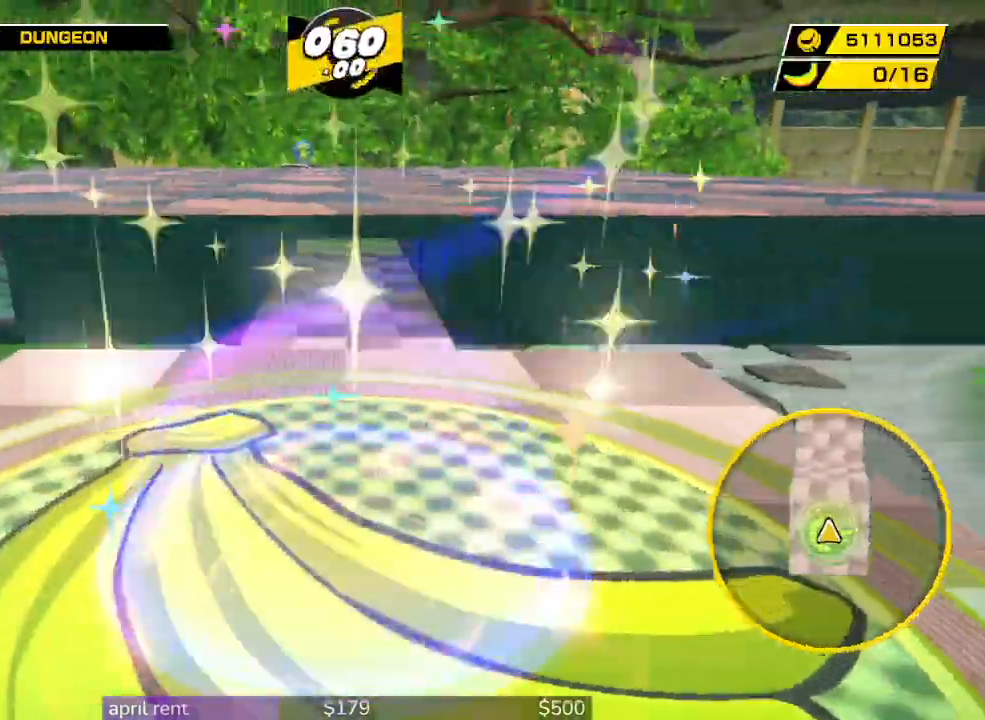
{"buttons": [], "left_stick": "up", "right_stick": "center", "button_events": []}
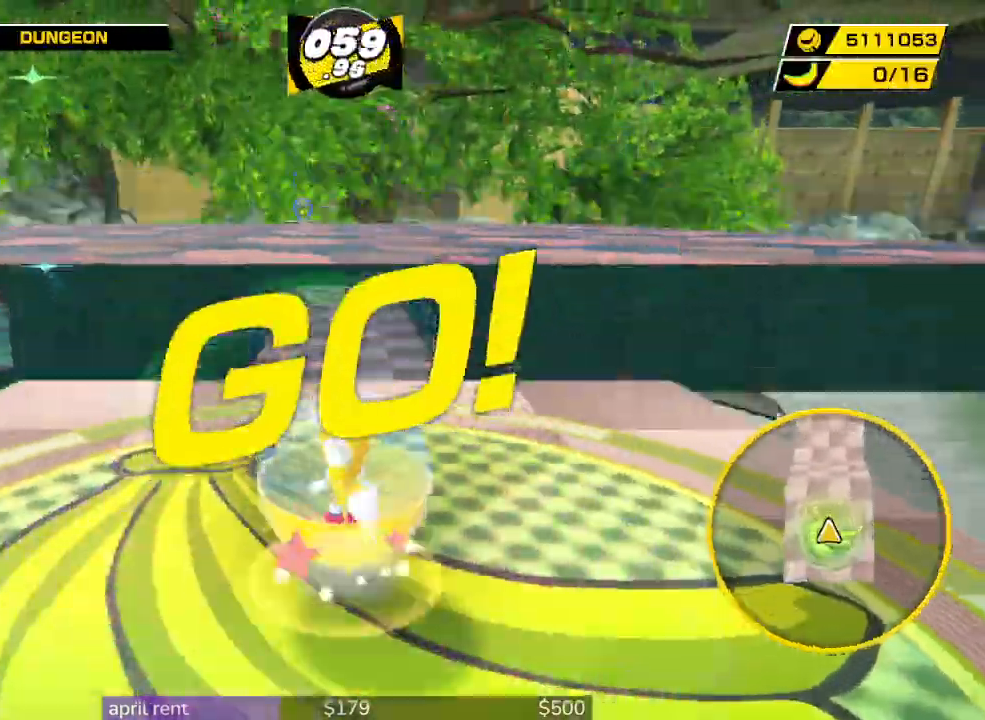
{"buttons": [], "left_stick": "up", "right_stick": "center", "button_events": []}
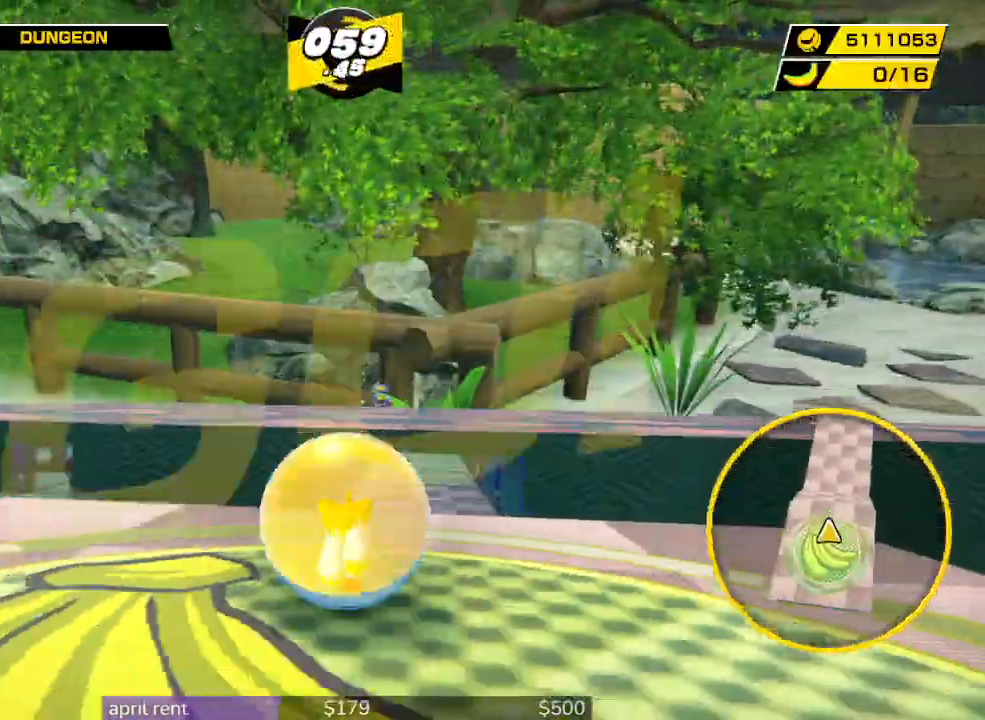
{"buttons": [], "left_stick": "up", "right_stick": "center", "button_events": []}
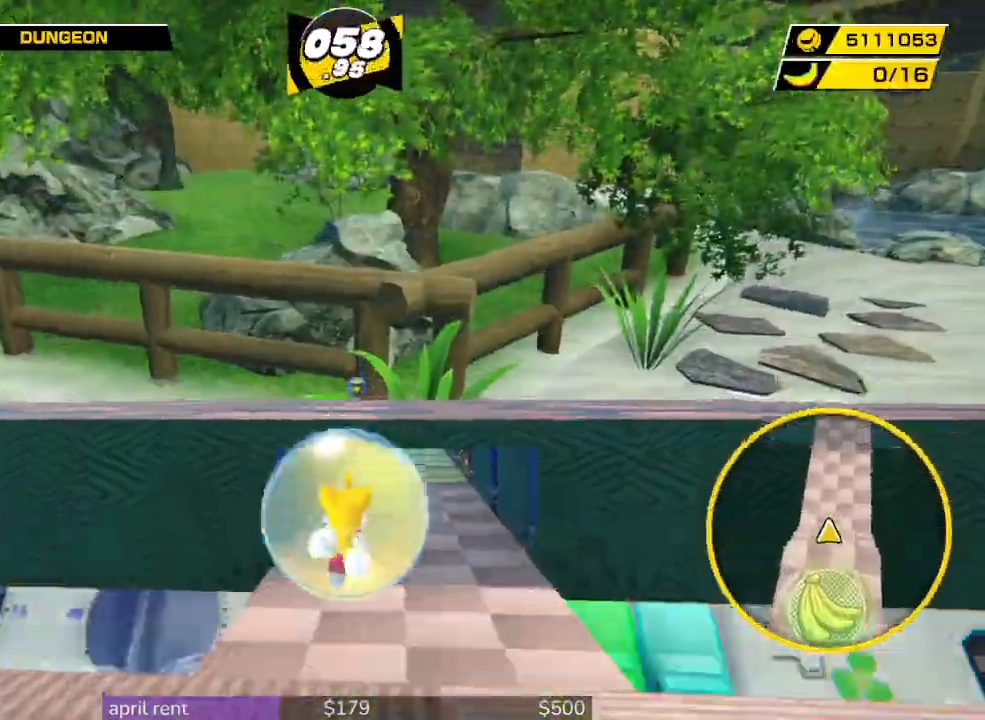
{"buttons": [], "left_stick": "up", "right_stick": "center", "button_events": []}
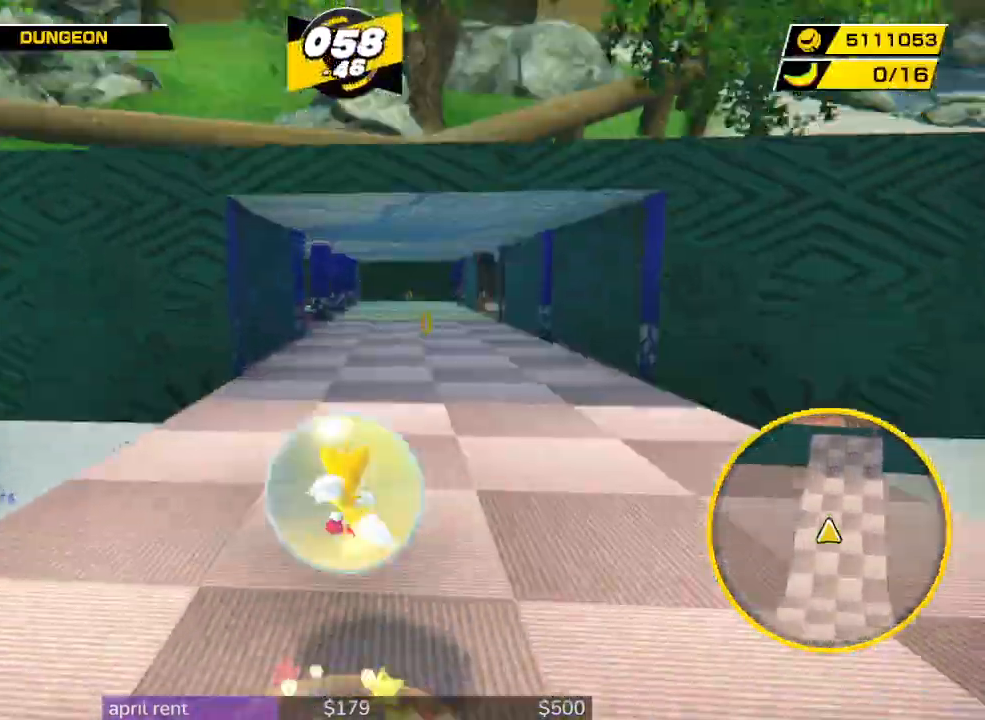
{"buttons": [], "left_stick": "right", "right_stick": "center", "button_events": []}
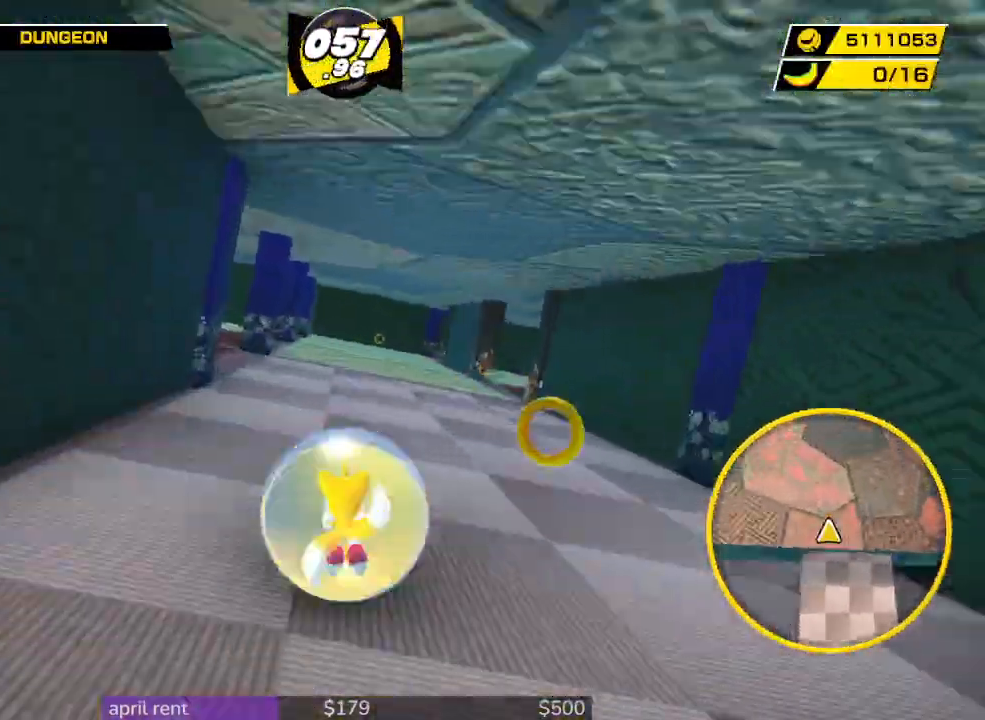
{"buttons": [], "left_stick": "up-right", "right_stick": "center", "button_events": []}
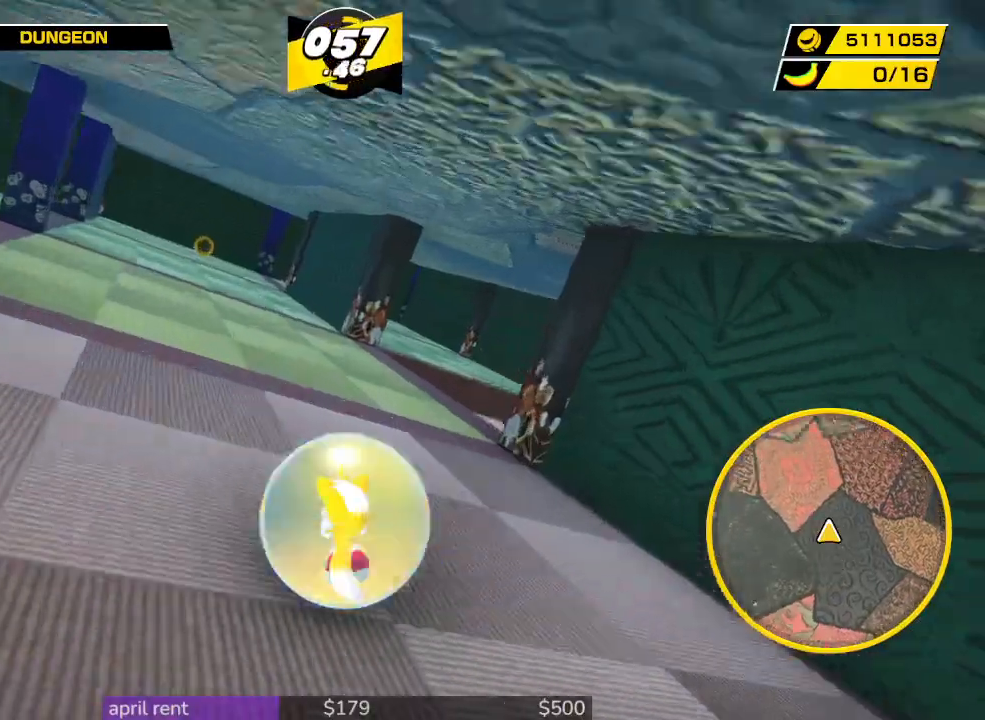
{"buttons": [], "left_stick": "up-right", "right_stick": "center", "button_events": []}
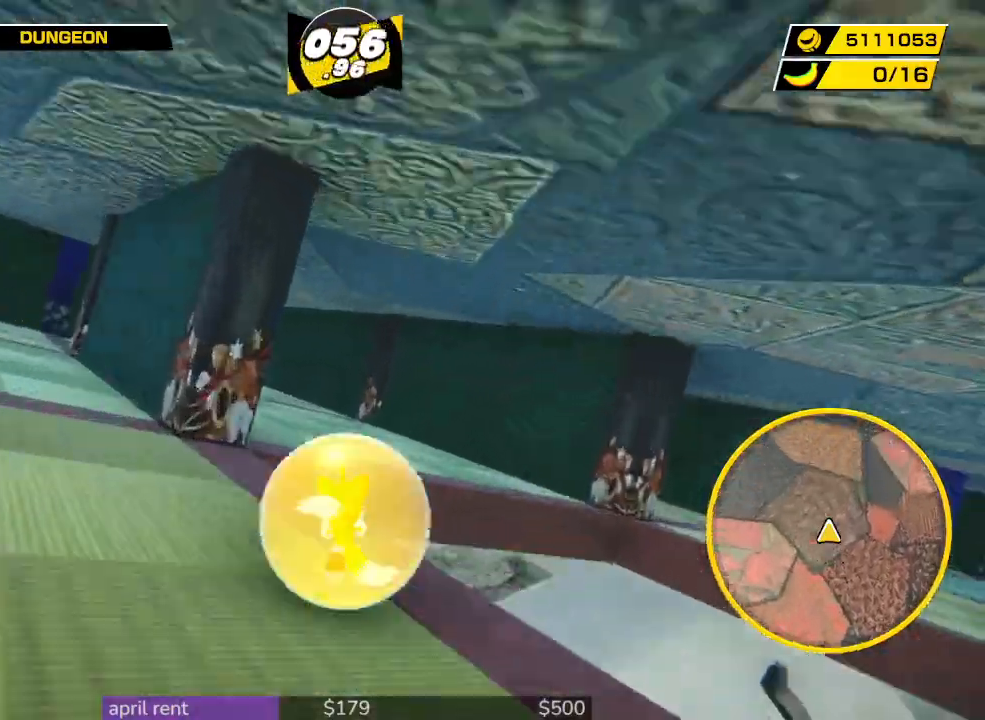
{"buttons": [], "left_stick": "up-right", "right_stick": "center", "button_events": []}
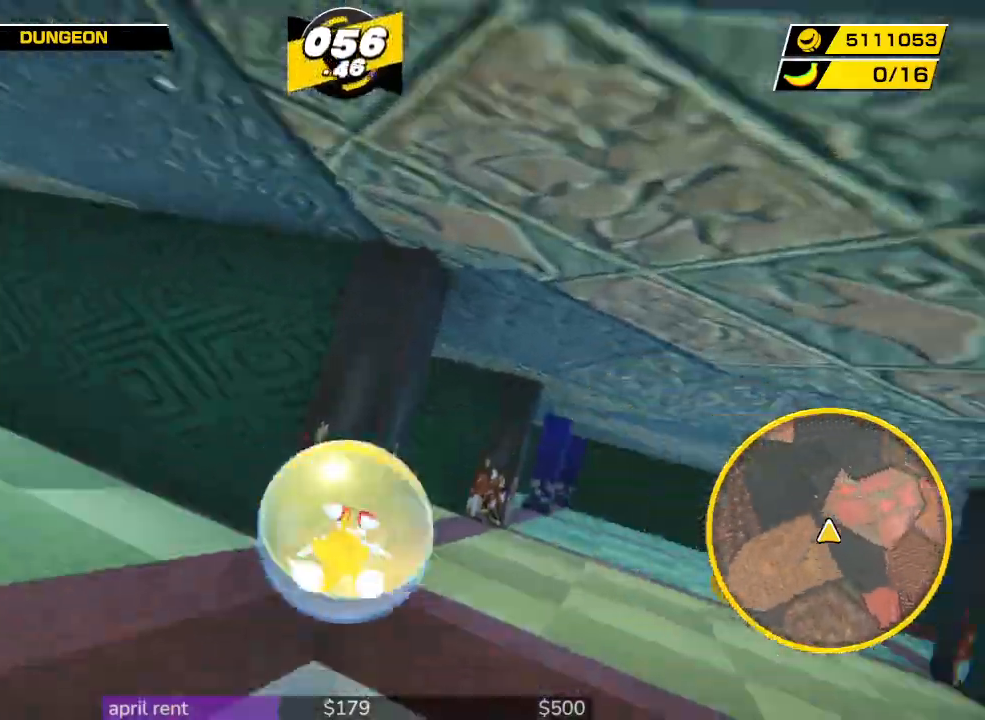
{"buttons": [], "left_stick": "down-left", "right_stick": "center", "button_events": []}
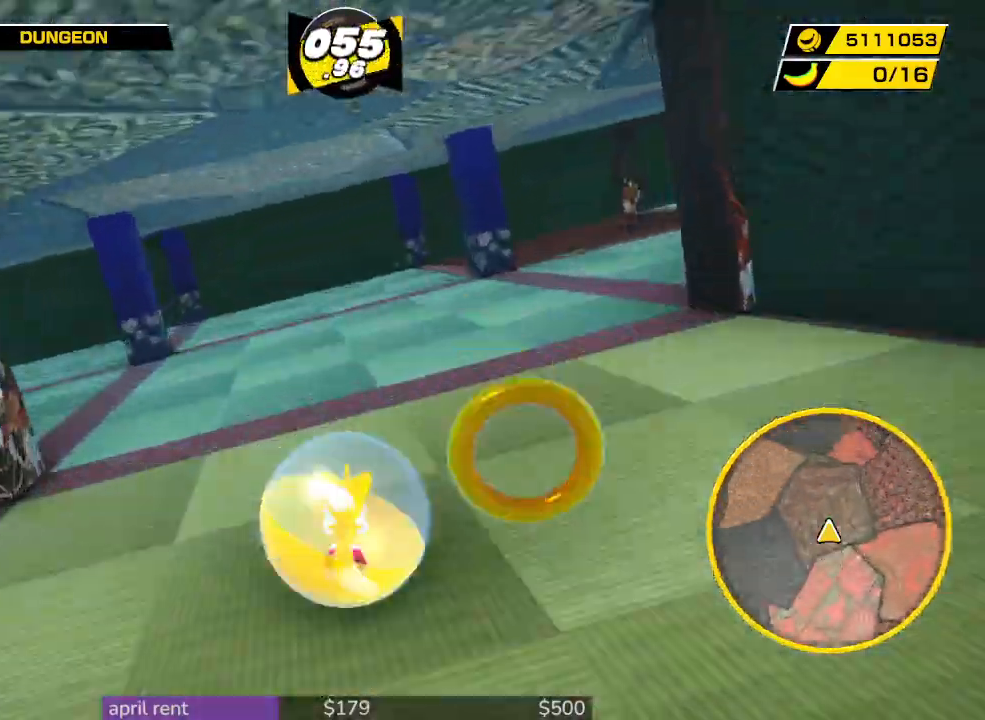
{"buttons": [], "left_stick": "down-left", "right_stick": "center", "button_events": []}
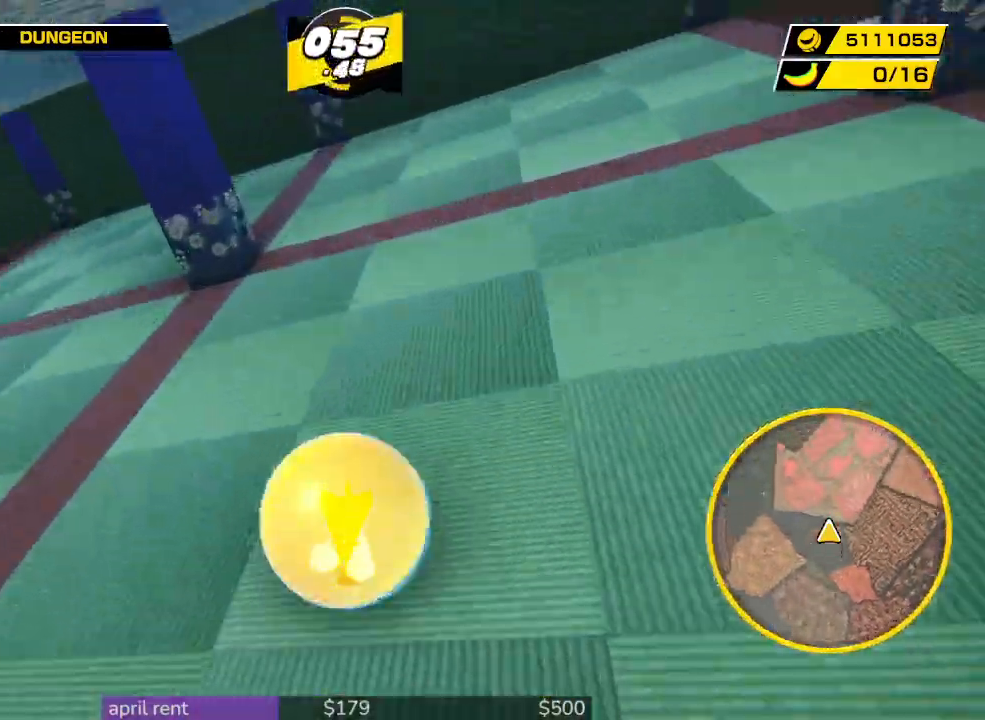
{"buttons": [], "left_stick": "up-left", "right_stick": "center", "button_events": []}
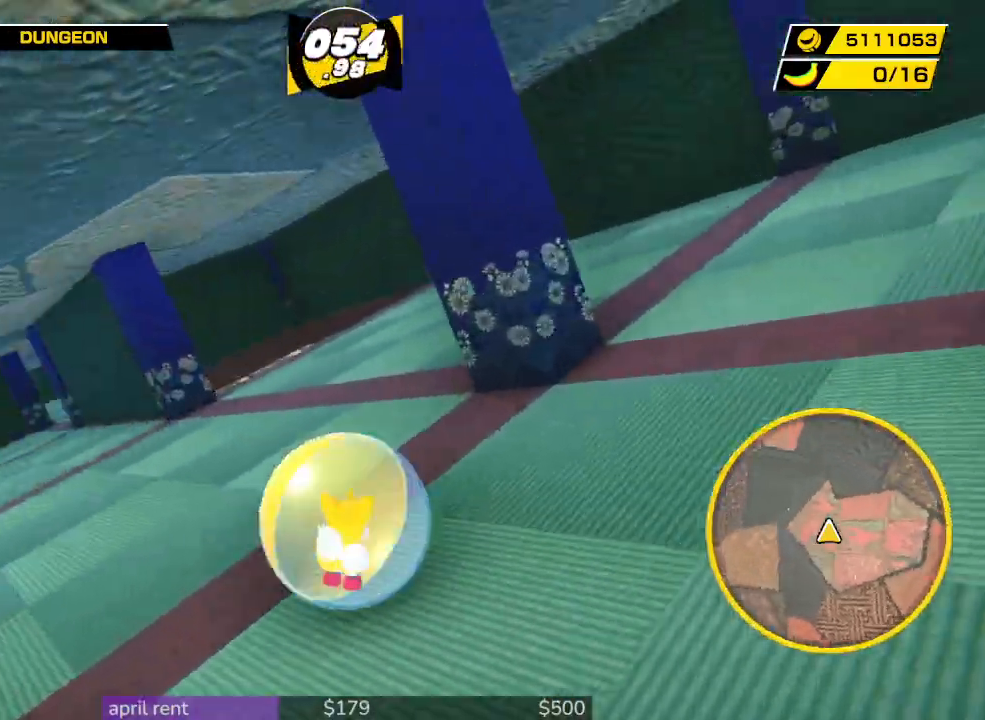
{"buttons": [], "left_stick": "up", "right_stick": "center", "button_events": []}
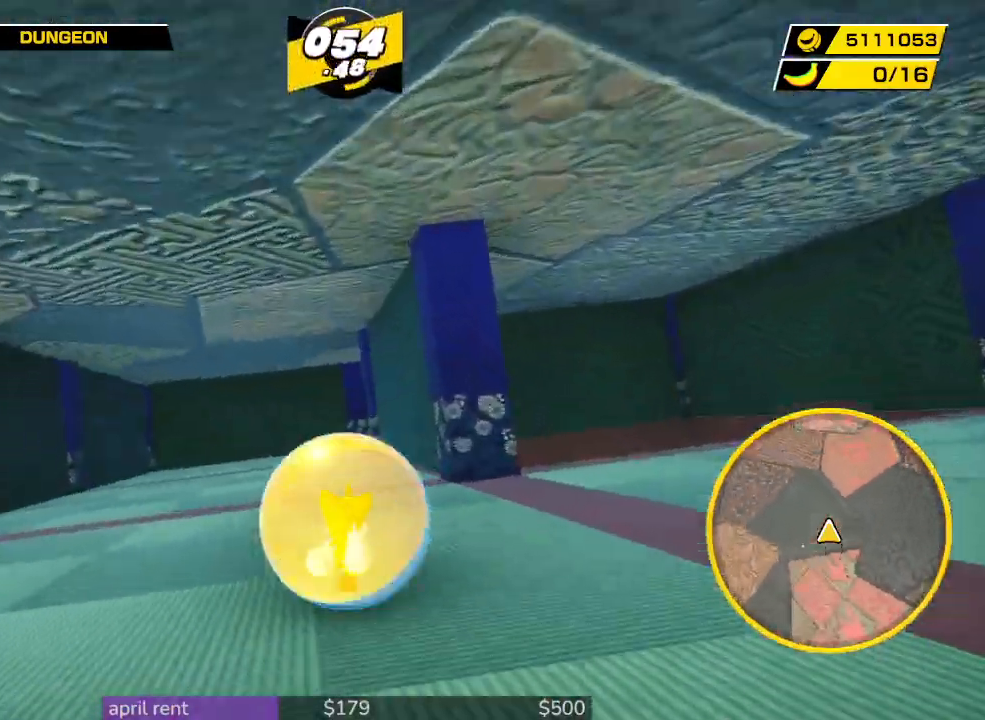
{"buttons": [], "left_stick": "up", "right_stick": "center", "button_events": []}
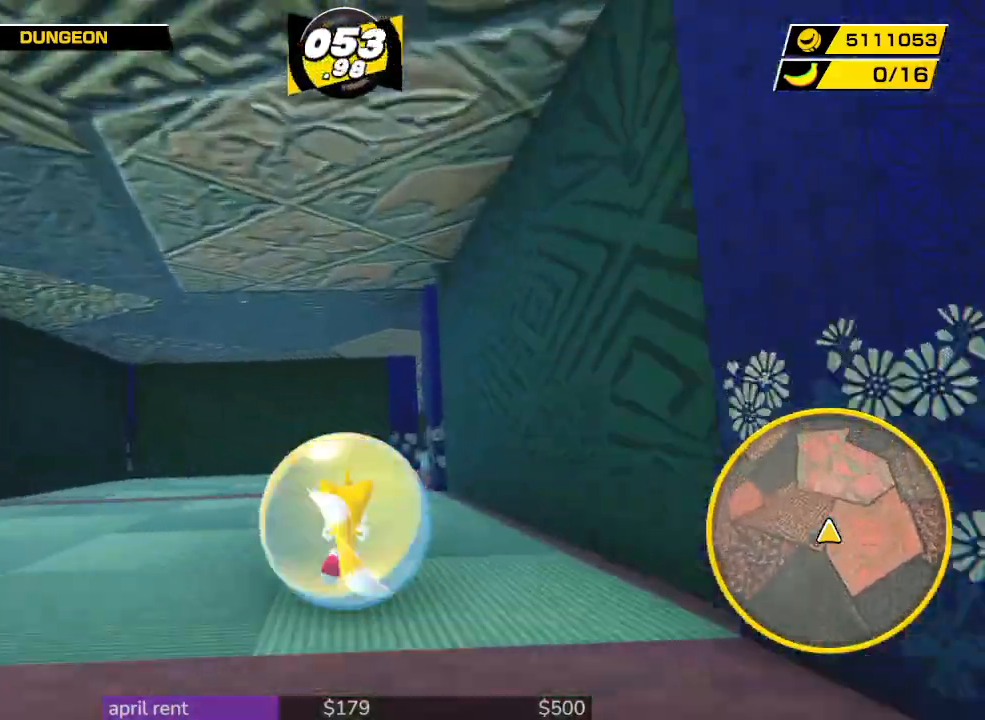
{"buttons": [], "left_stick": "up-right", "right_stick": "center", "button_events": []}
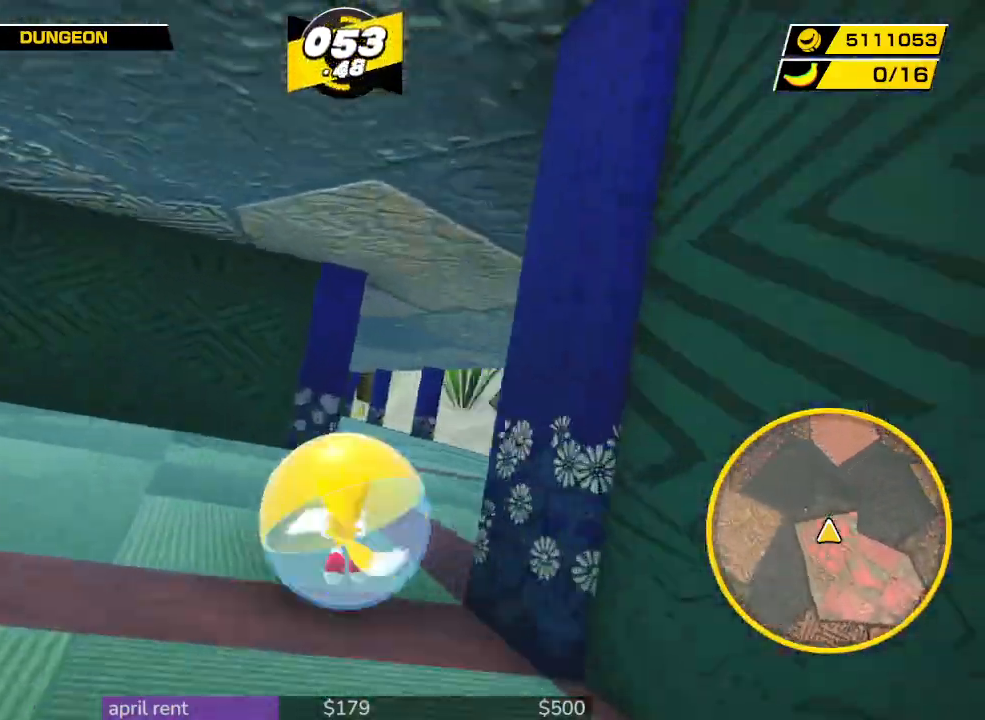
{"buttons": [], "left_stick": "up-left", "right_stick": "center", "button_events": []}
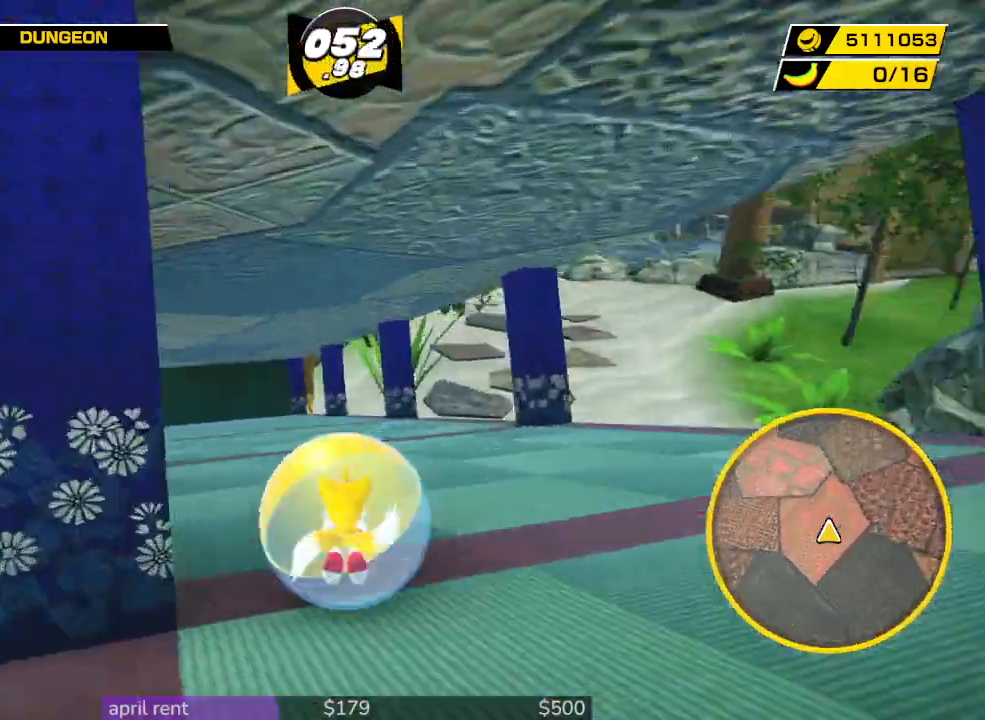
{"buttons": [], "left_stick": "center", "right_stick": "center", "button_events": []}
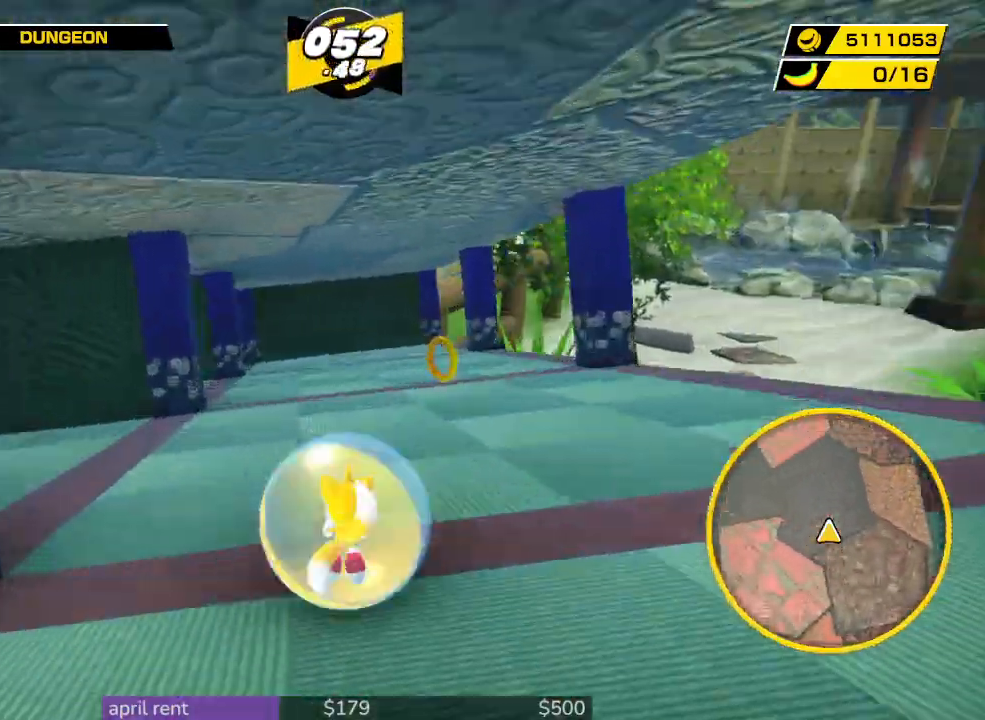
{"buttons": [], "left_stick": "left", "right_stick": "center", "button_events": []}